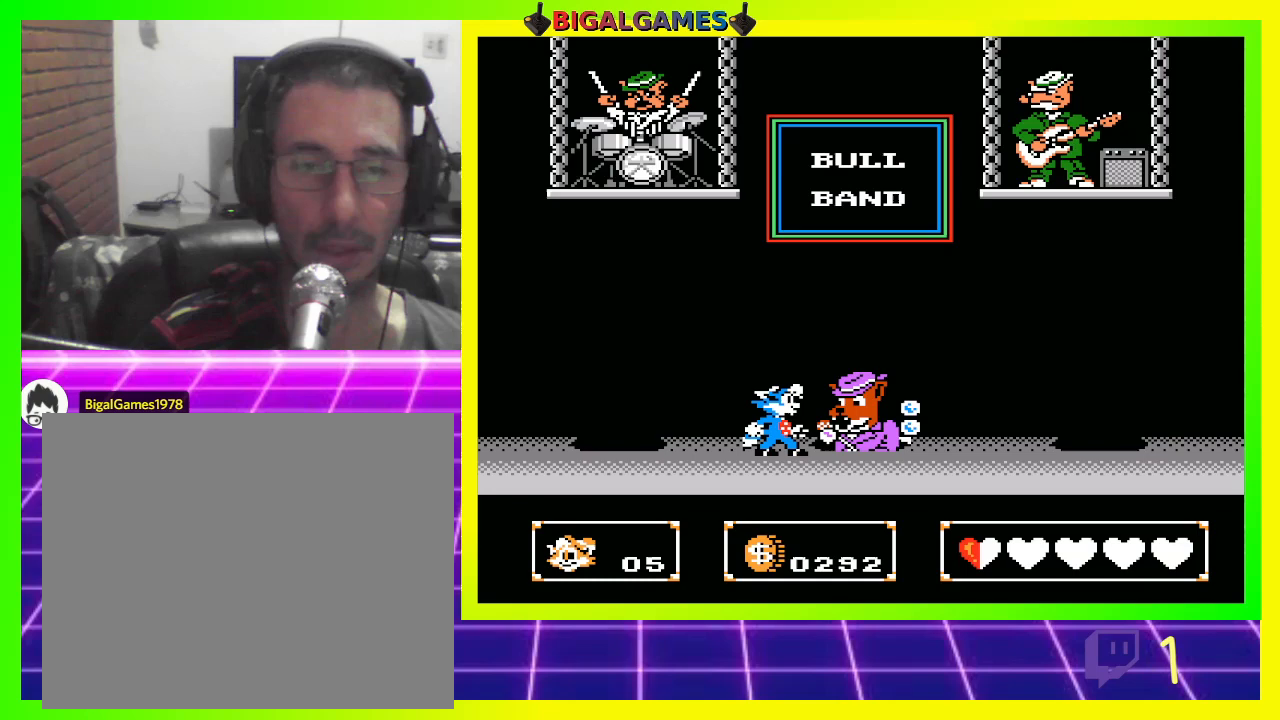
Gameplay with a controller (PlayStation layout); each line is a JSON object with the inputs held at the frame after it. "events" lists button and stick changes between this image and that frame as [ms after this image, input, new state], when the widget could be followed in between.
{"buttons": ["DPAD_LEFT"], "left_stick": "center", "right_stick": "center", "events": [[33, "CROSS", "down"], [100, "CROSS", "up"], [367, "DPAD_LEFT", "down"]]}
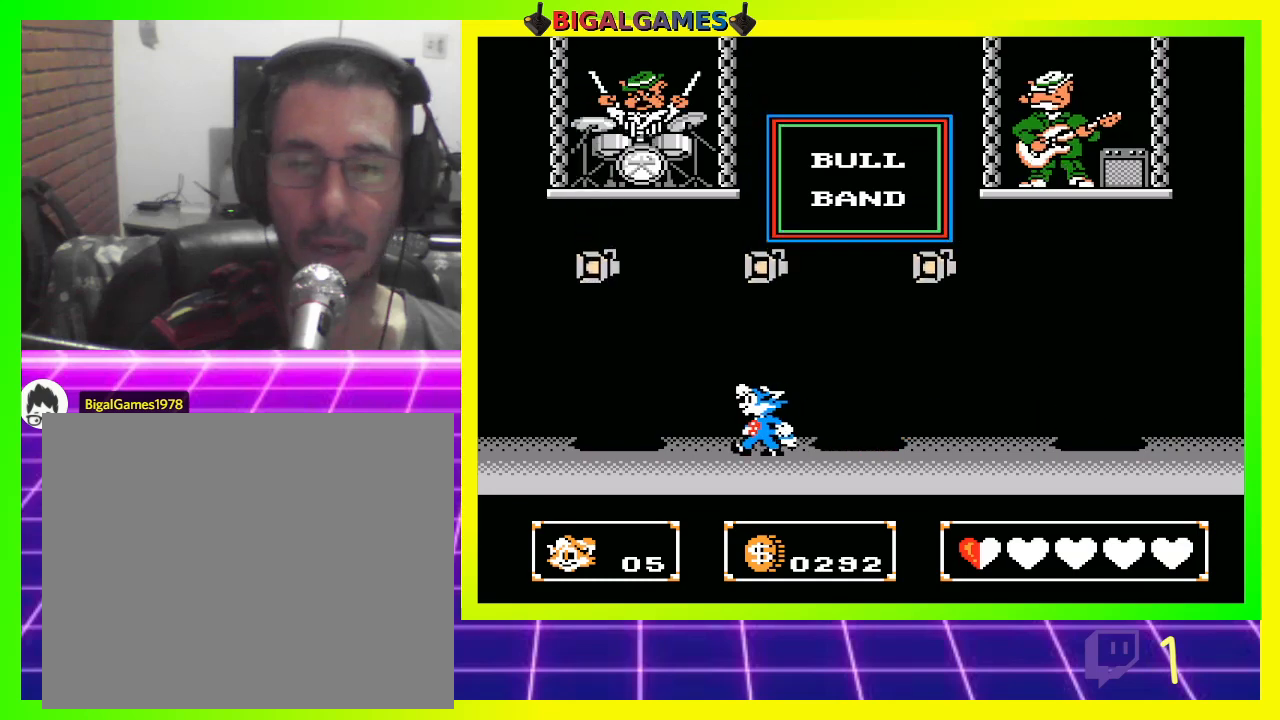
{"buttons": [], "left_stick": "center", "right_stick": "center", "events": [[433, "DPAD_LEFT", "up"]]}
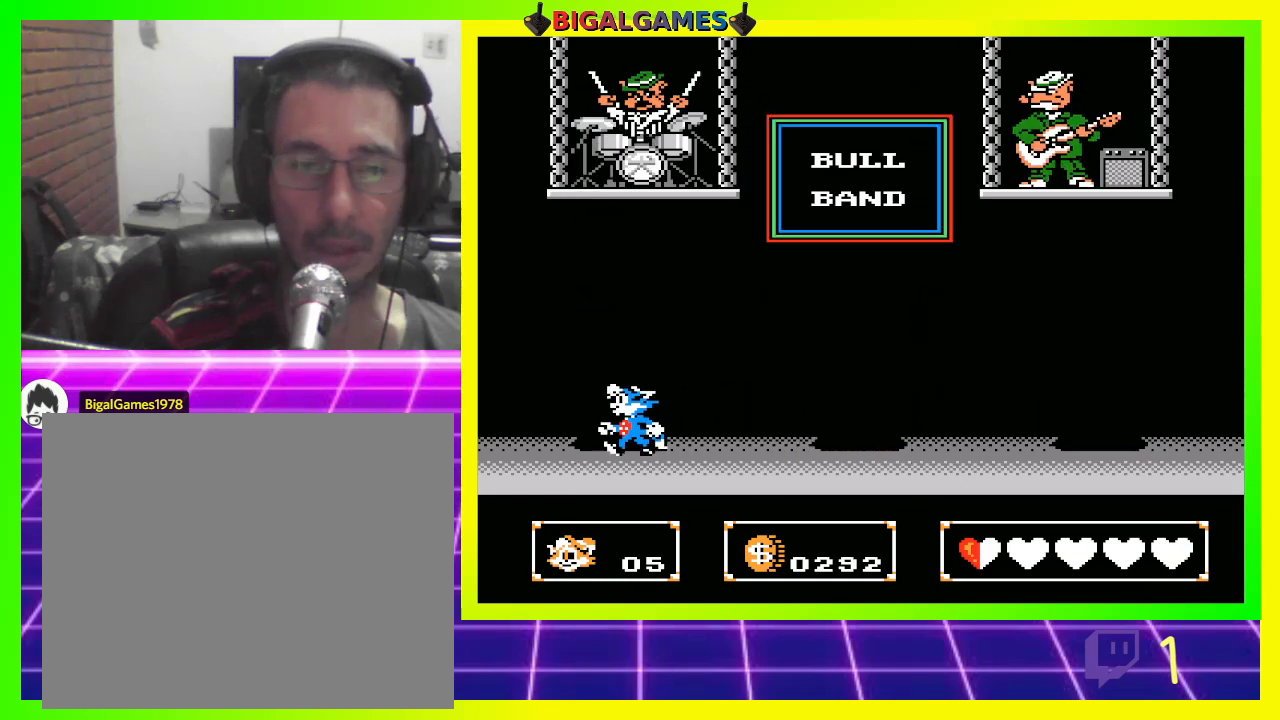
{"buttons": ["DPAD_RIGHT"], "left_stick": "center", "right_stick": "center", "events": [[33, "DPAD_RIGHT", "down"]]}
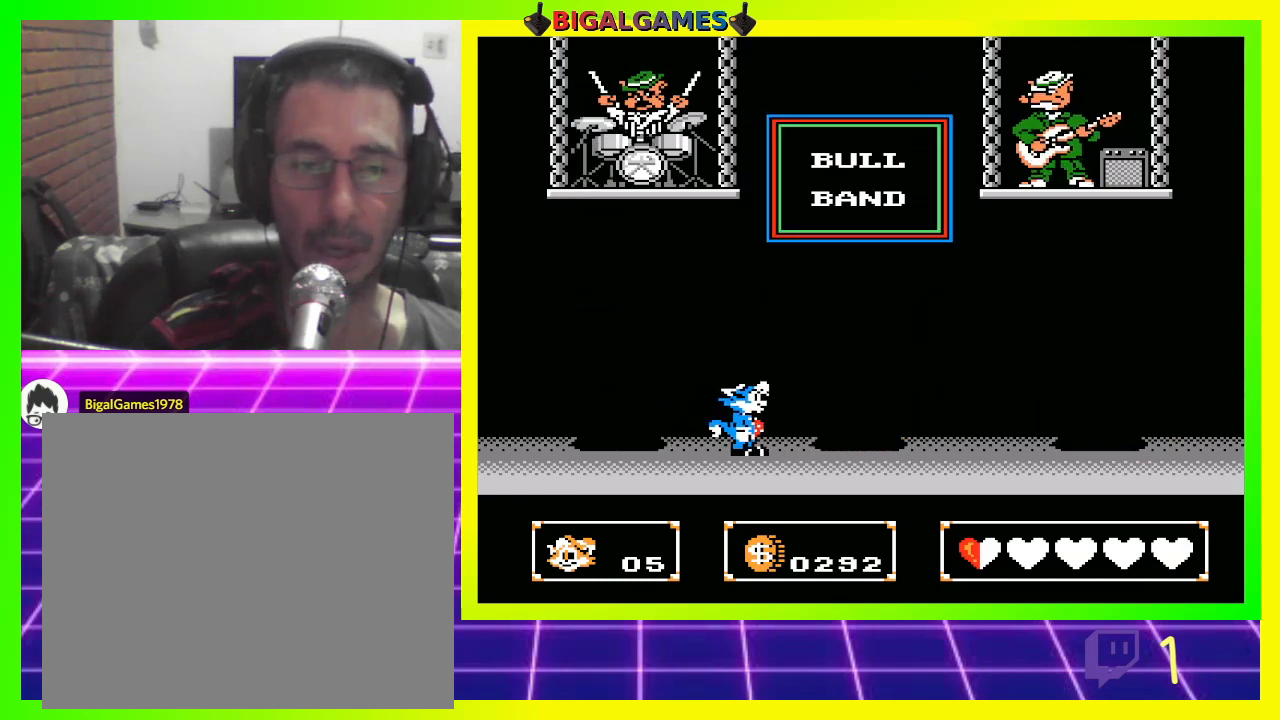
{"buttons": [], "left_stick": "center", "right_stick": "center", "events": [[133, "DPAD_RIGHT", "up"], [267, "DPAD_LEFT", "down"], [433, "DPAD_LEFT", "up"]]}
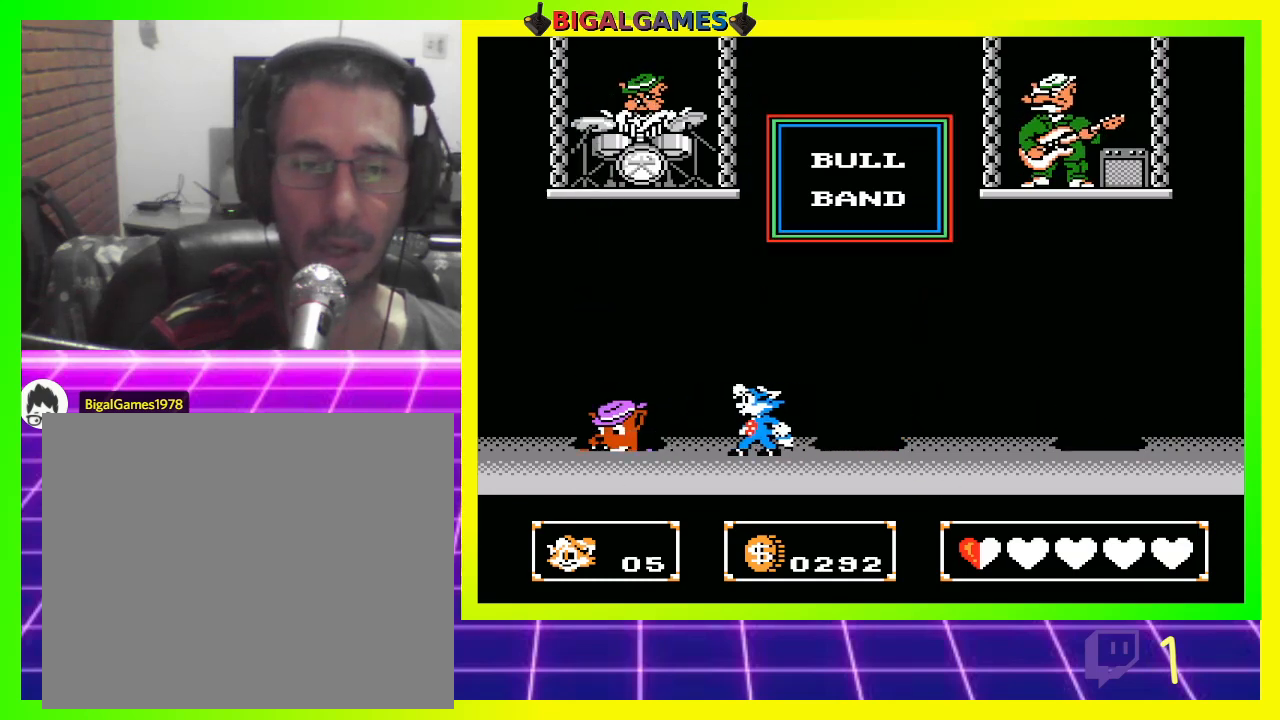
{"buttons": [], "left_stick": "center", "right_stick": "center", "events": [[333, "CROSS", "down"], [433, "CROSS", "up"]]}
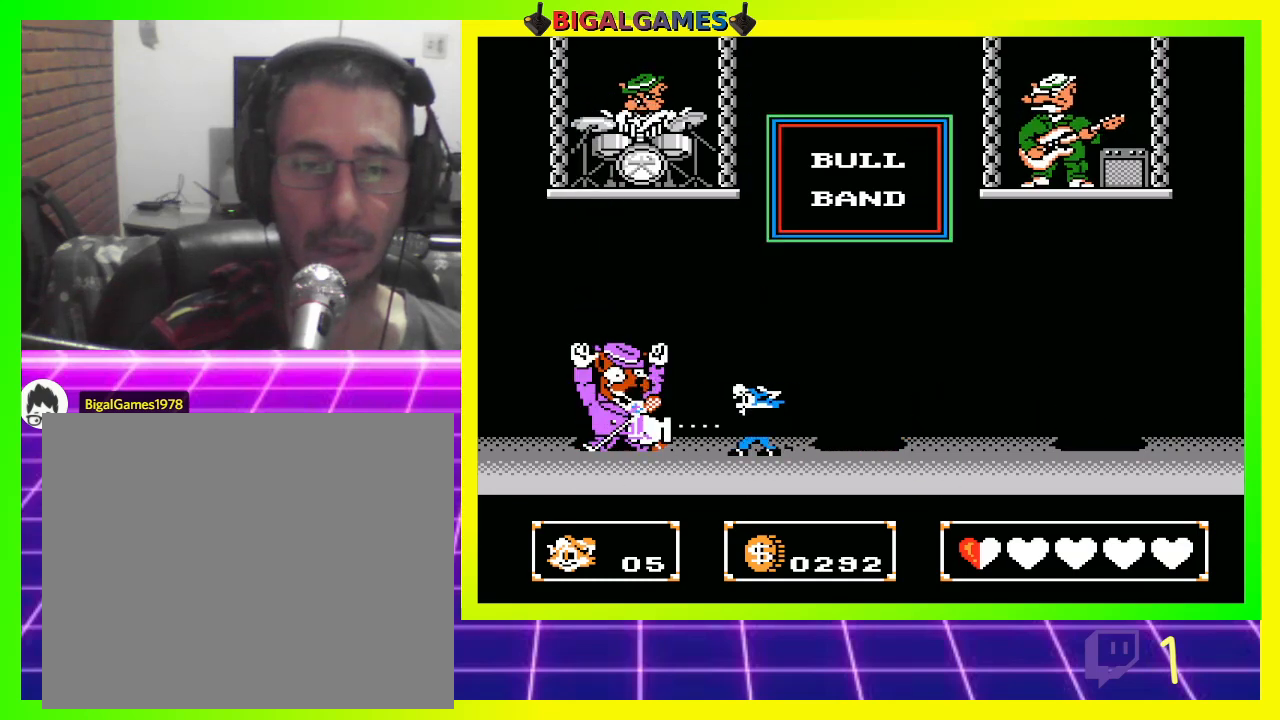
{"buttons": ["DPAD_LEFT"], "left_stick": "center", "right_stick": "center", "events": [[367, "DPAD_LEFT", "down"]]}
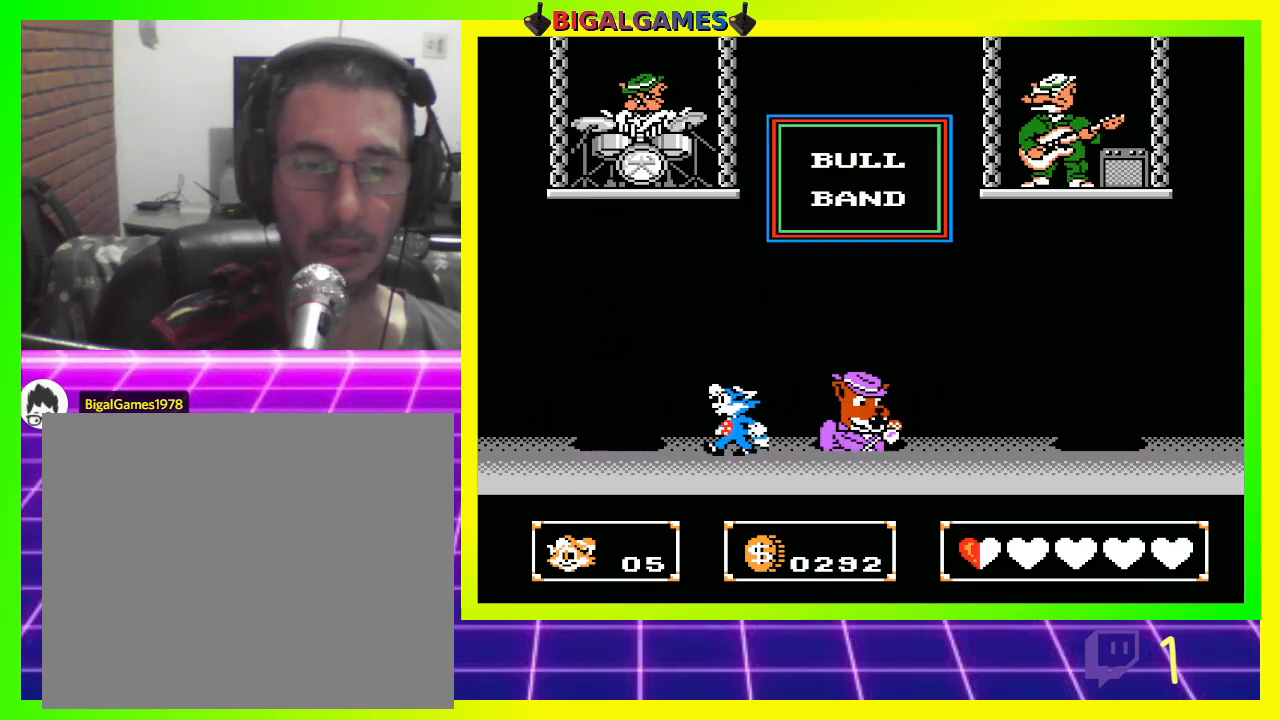
{"buttons": ["CROSS"], "left_stick": "center", "right_stick": "center", "events": [[100, "DPAD_LEFT", "up"], [367, "DPAD_RIGHT", "down"], [467, "CROSS", "down"], [500, "DPAD_RIGHT", "up"]]}
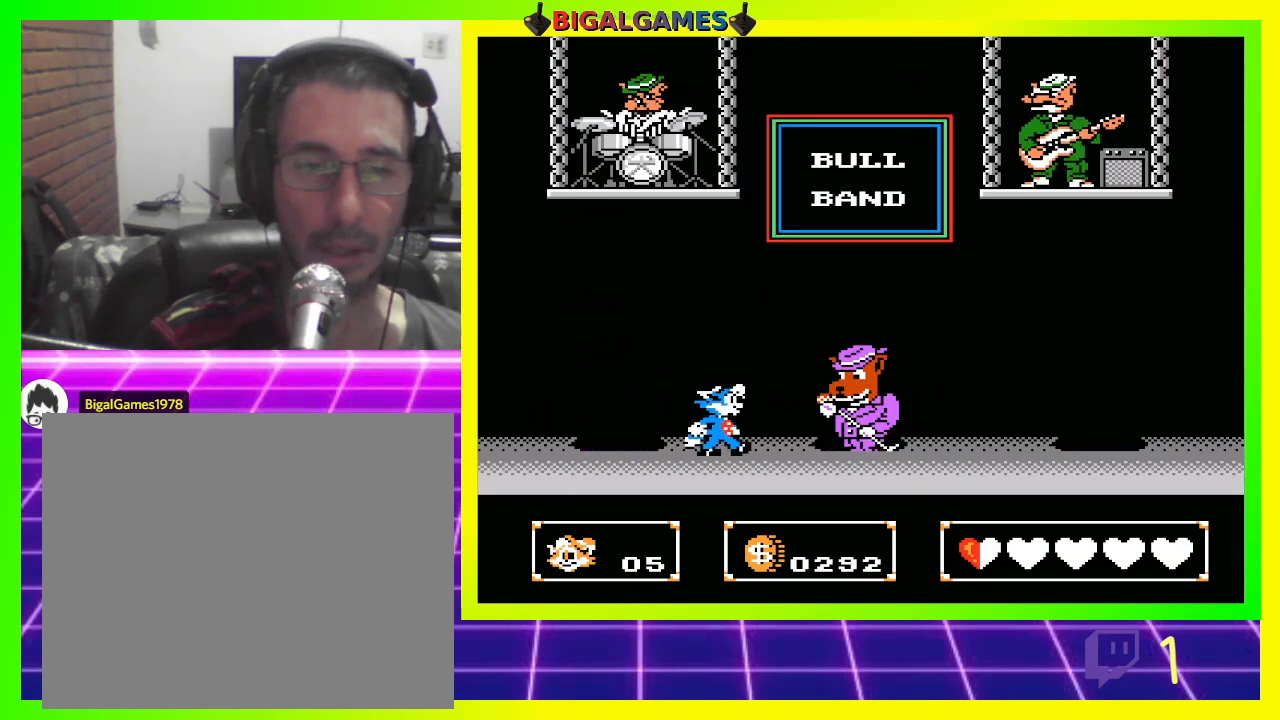
{"buttons": [], "left_stick": "center", "right_stick": "center", "events": [[67, "CROSS", "up"], [167, "CROSS", "down"], [233, "CROSS", "up"]]}
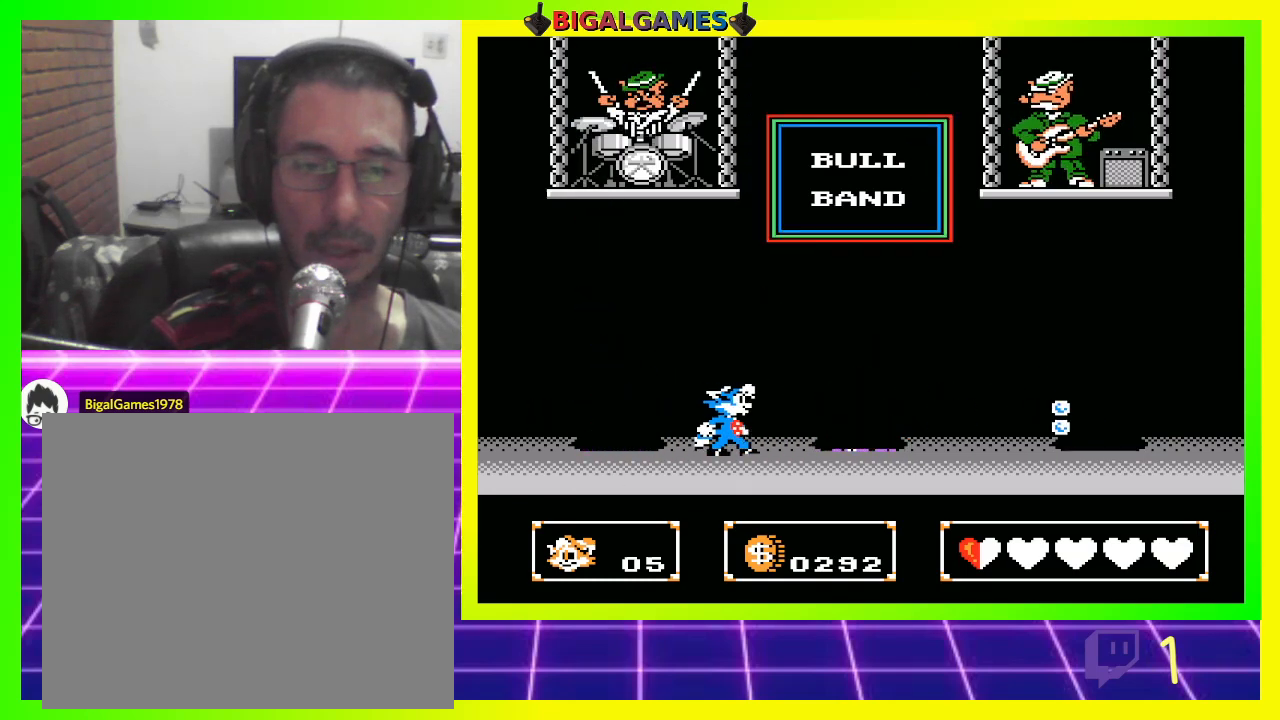
{"buttons": ["DPAD_LEFT"], "left_stick": "center", "right_stick": "center", "events": [[300, "DPAD_RIGHT", "down"], [400, "DPAD_RIGHT", "up"], [467, "DPAD_LEFT", "down"]]}
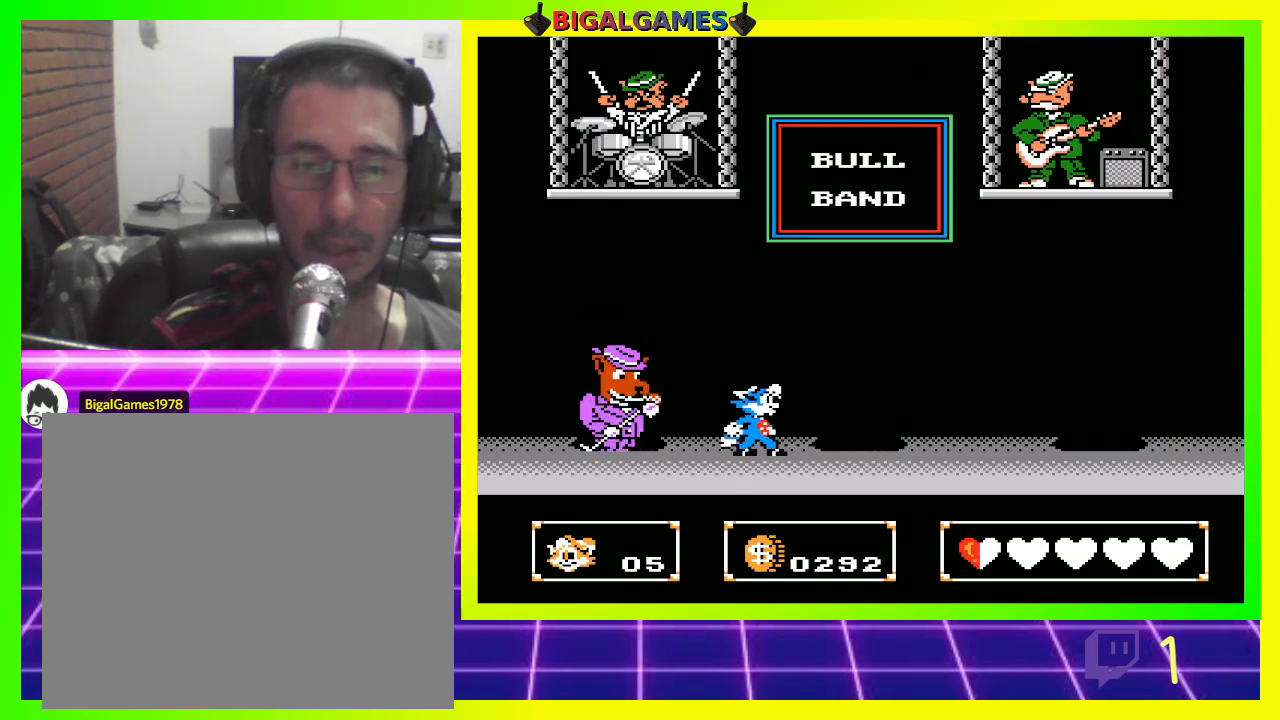
{"buttons": [], "left_stick": "center", "right_stick": "center", "events": [[67, "CROSS", "down"], [133, "DPAD_LEFT", "up"], [167, "CROSS", "up"]]}
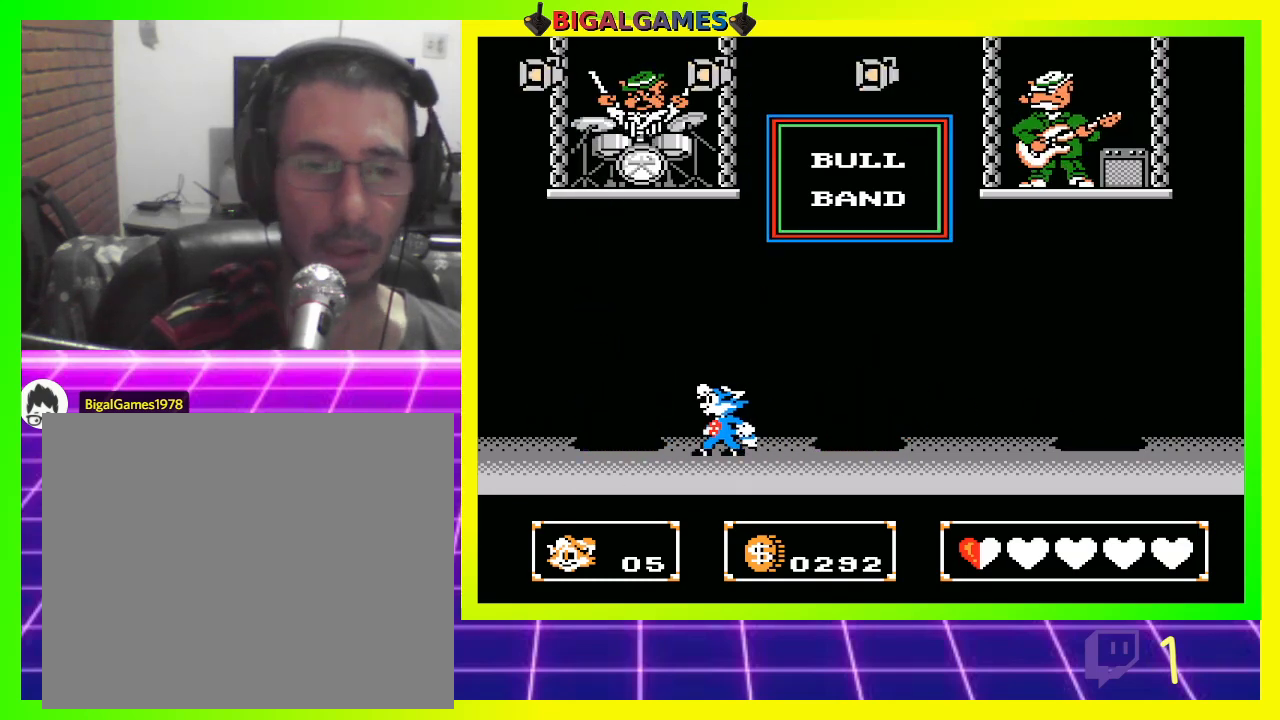
{"buttons": ["DPAD_RIGHT"], "left_stick": "center", "right_stick": "center", "events": [[500, "DPAD_RIGHT", "down"]]}
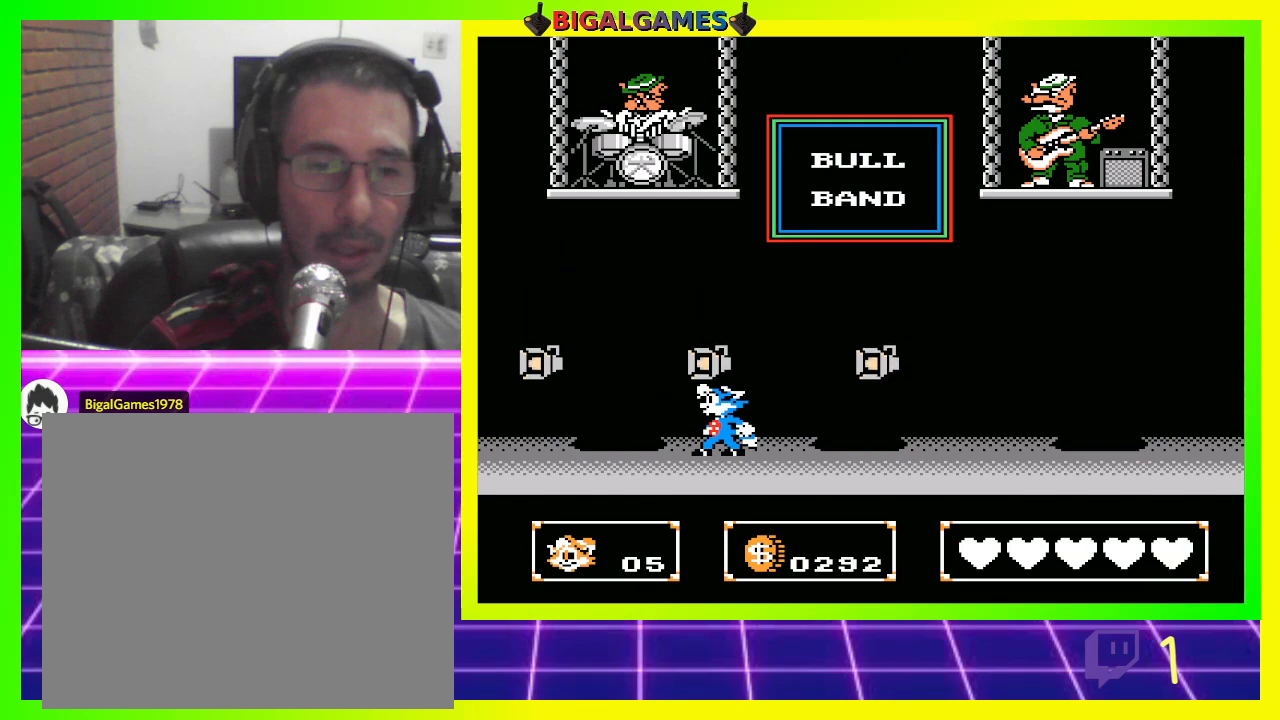
{"buttons": [], "left_stick": "center", "right_stick": "center", "events": [[367, "DPAD_RIGHT", "up"]]}
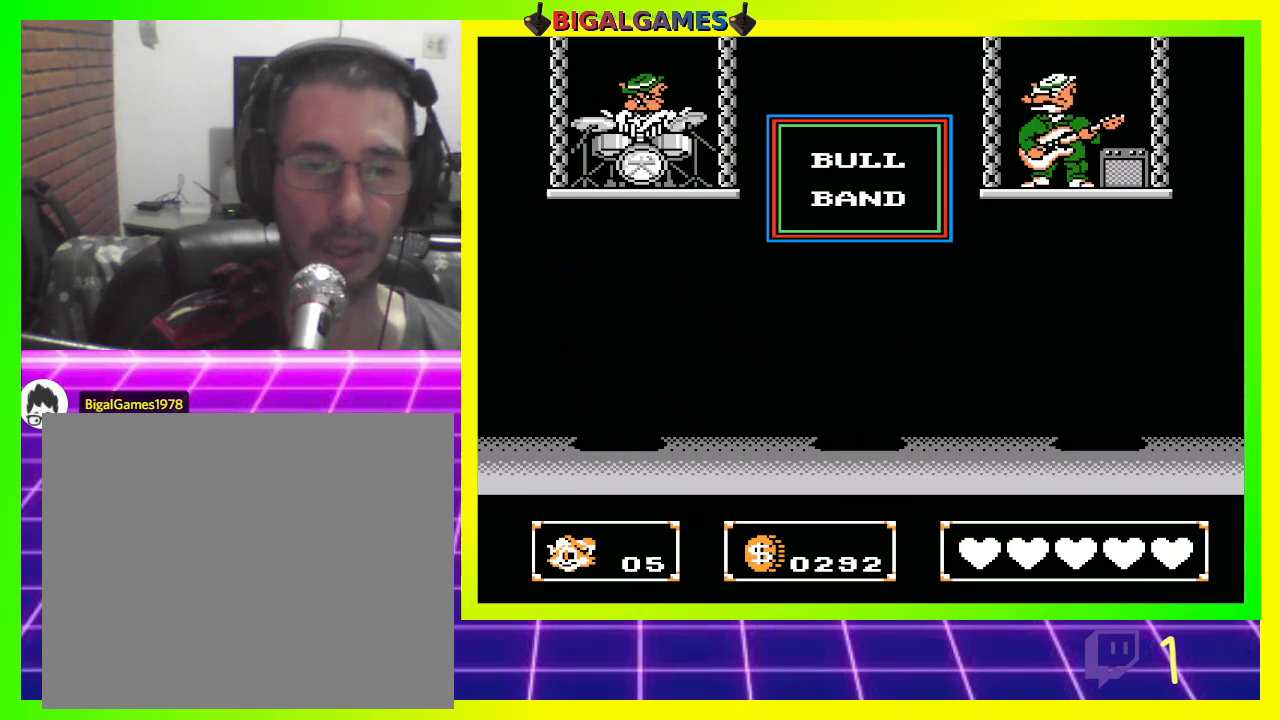
{"buttons": [], "left_stick": "center", "right_stick": "center", "events": []}
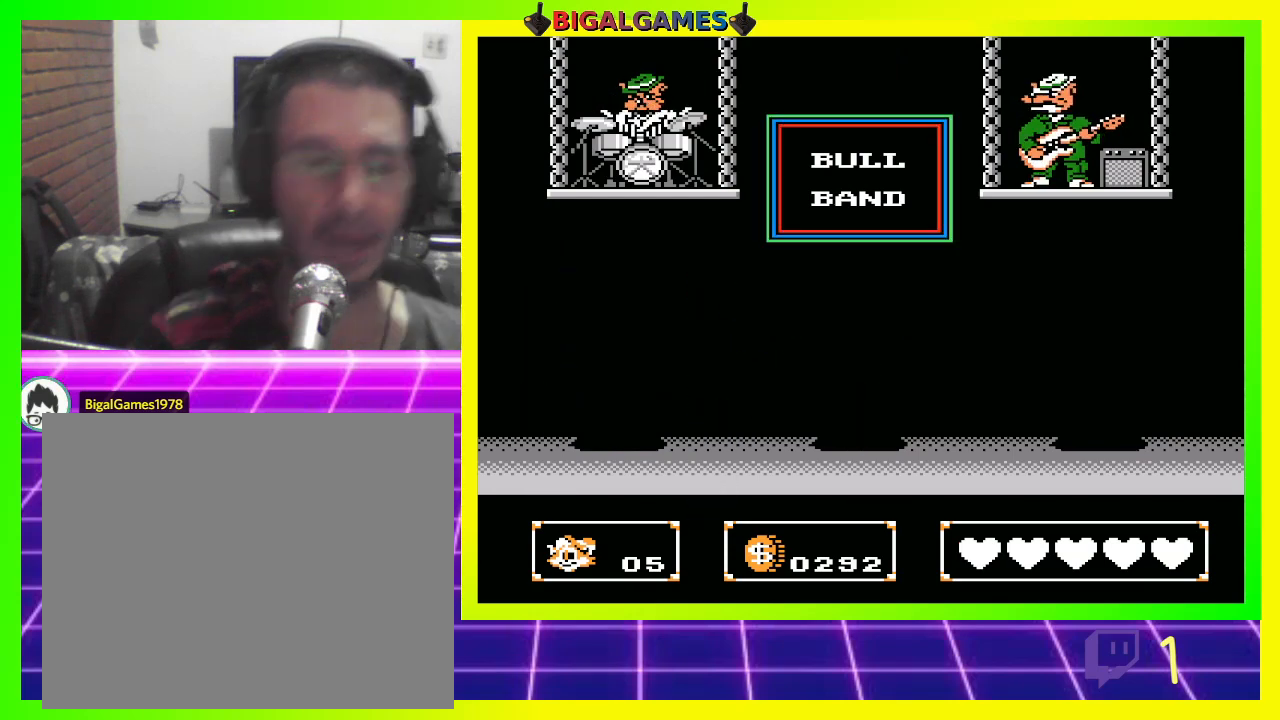
{"buttons": [], "left_stick": "center", "right_stick": "center", "events": []}
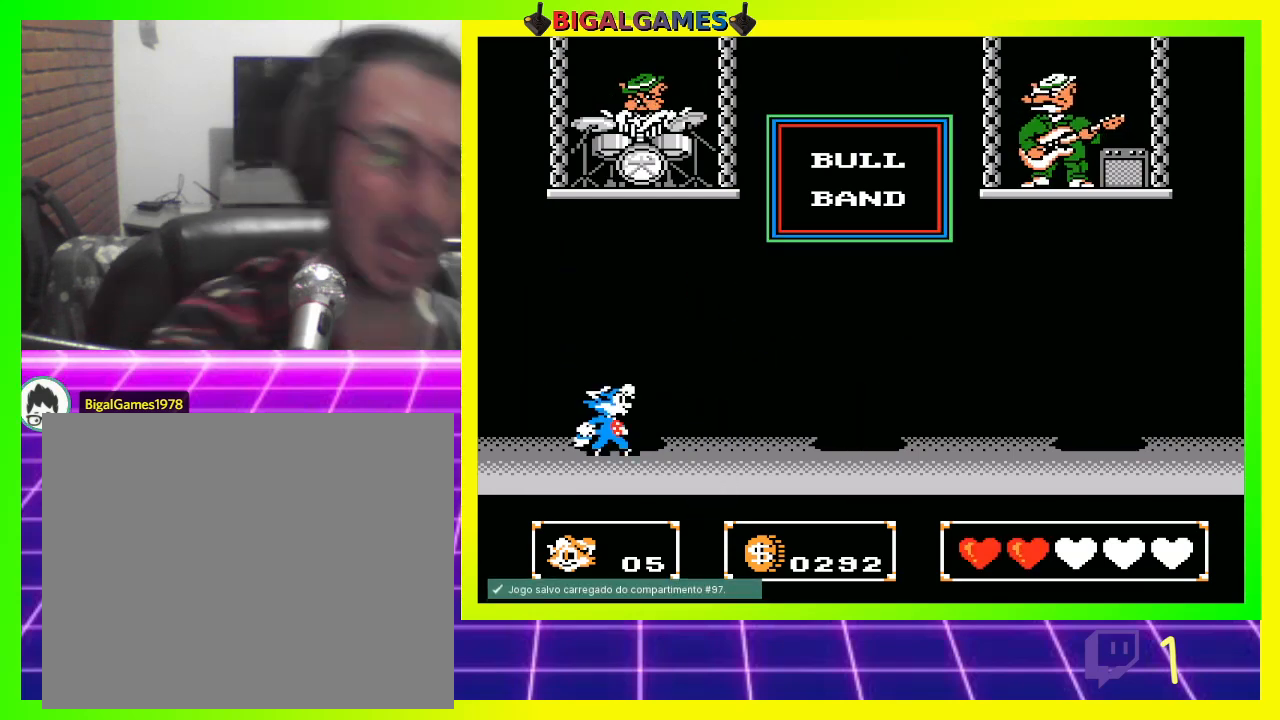
{"buttons": ["DPAD_RIGHT"], "left_stick": "center", "right_stick": "center", "events": [[167, "DPAD_RIGHT", "down"]]}
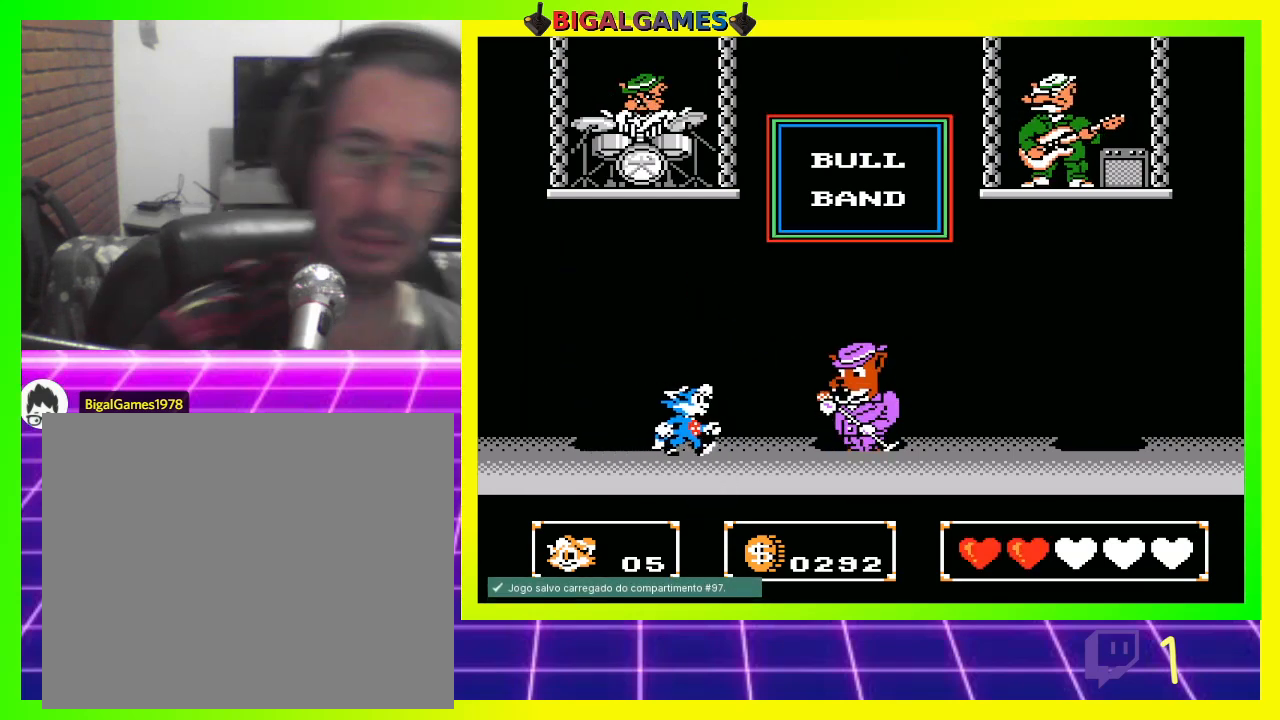
{"buttons": [], "left_stick": "center", "right_stick": "center", "events": [[133, "DPAD_RIGHT", "up"], [167, "CROSS", "down"], [267, "CROSS", "up"]]}
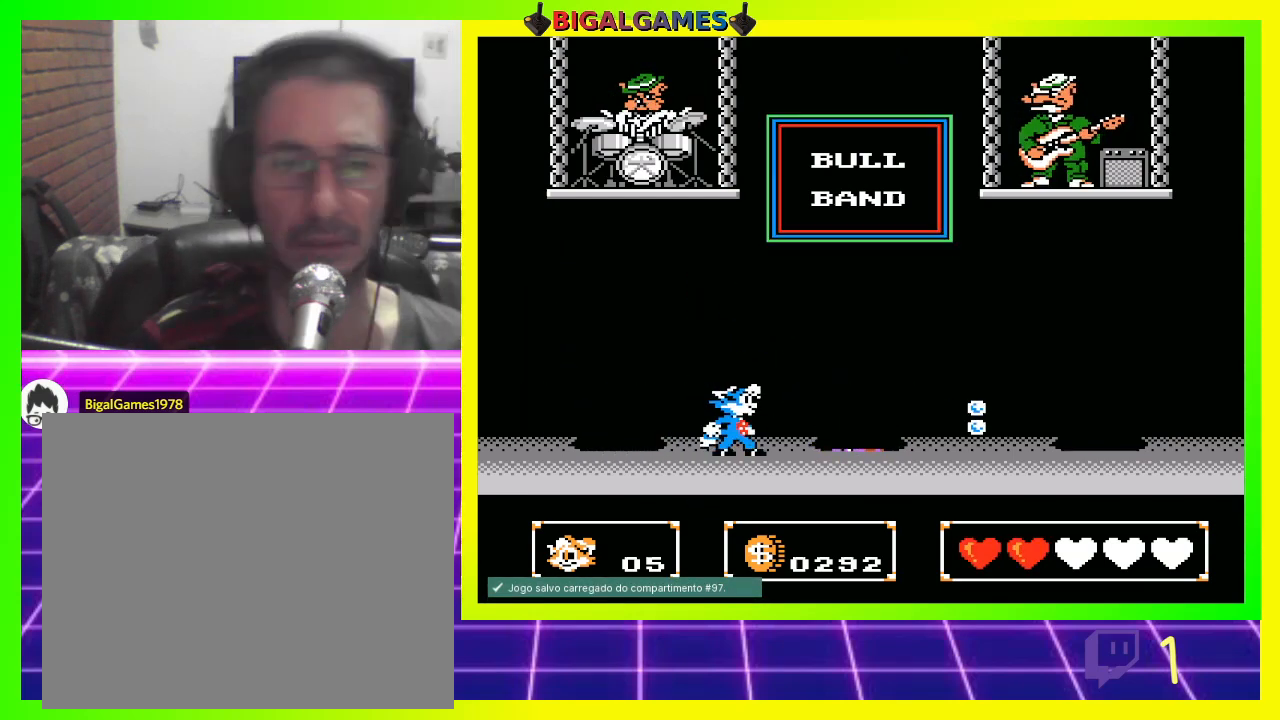
{"buttons": ["DPAD_RIGHT"], "left_stick": "center", "right_stick": "center", "events": [[400, "DPAD_RIGHT", "down"]]}
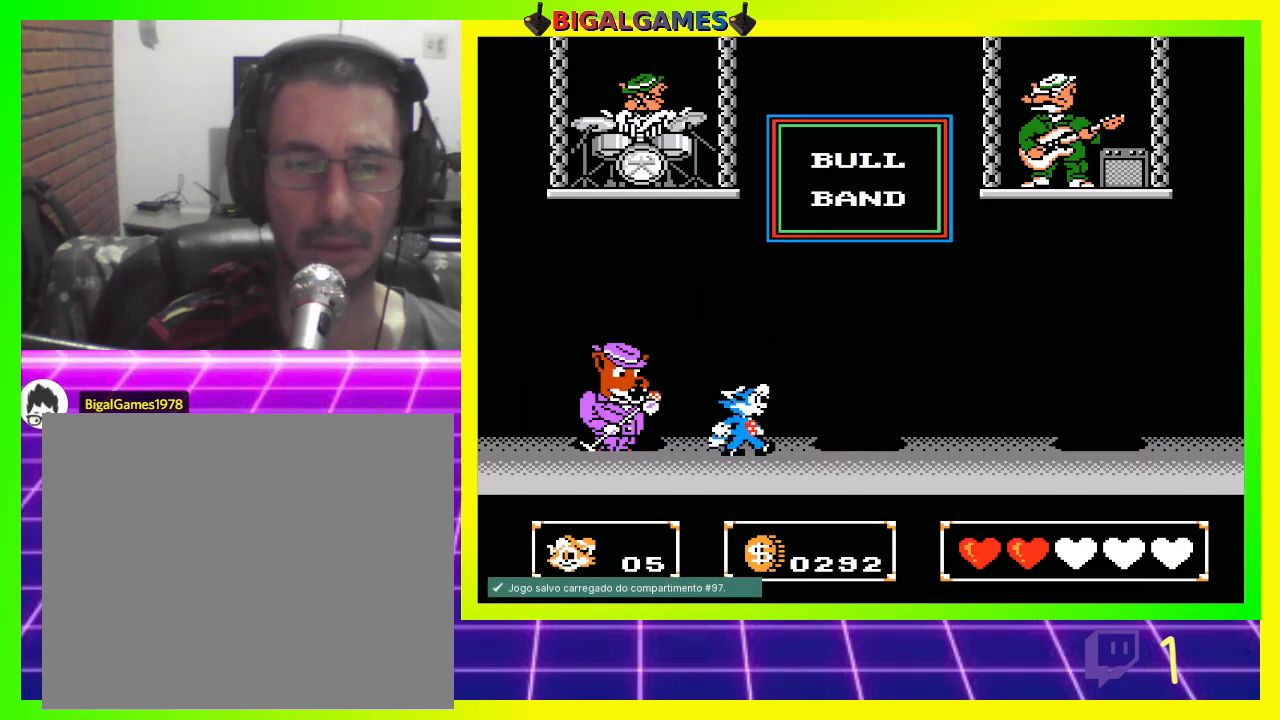
{"buttons": [], "left_stick": "center", "right_stick": "center", "events": [[33, "DPAD_RIGHT", "up"], [100, "DPAD_LEFT", "down"], [233, "CROSS", "down"], [267, "CROSS", "up"], [333, "DPAD_LEFT", "up"]]}
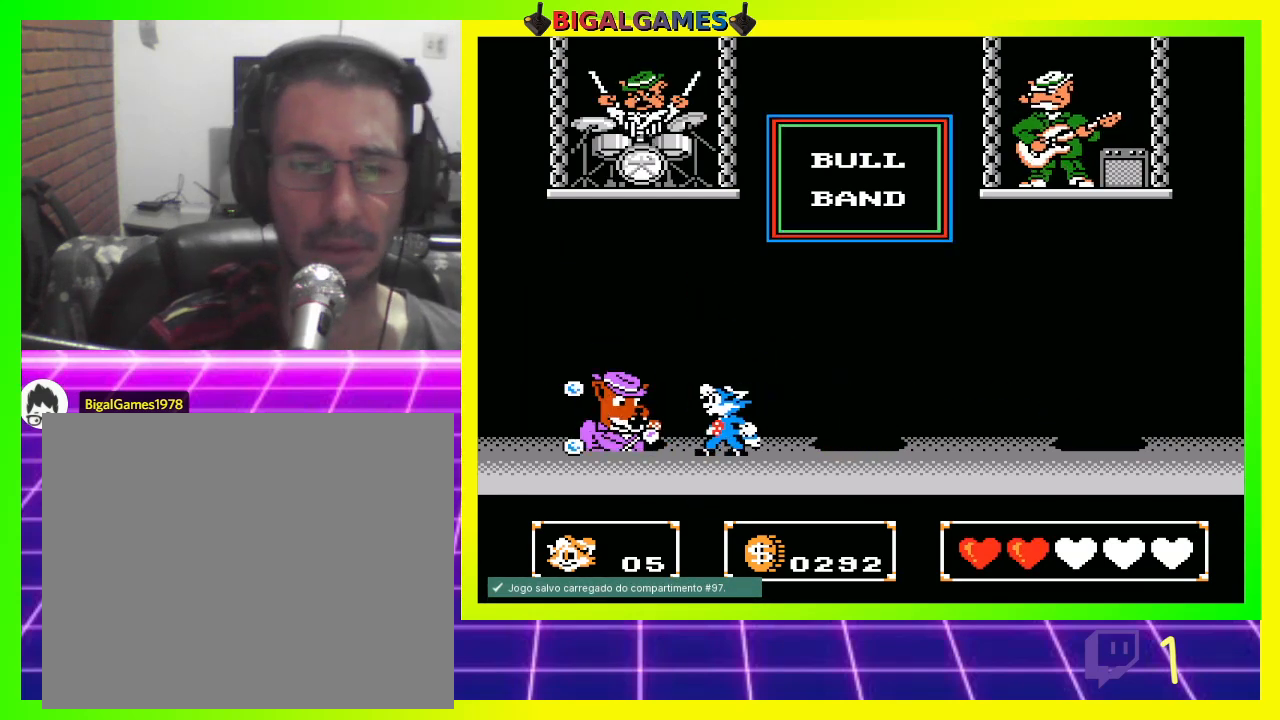
{"buttons": [], "left_stick": "center", "right_stick": "center", "events": [[300, "DPAD_RIGHT", "down"], [500, "DPAD_RIGHT", "up"]]}
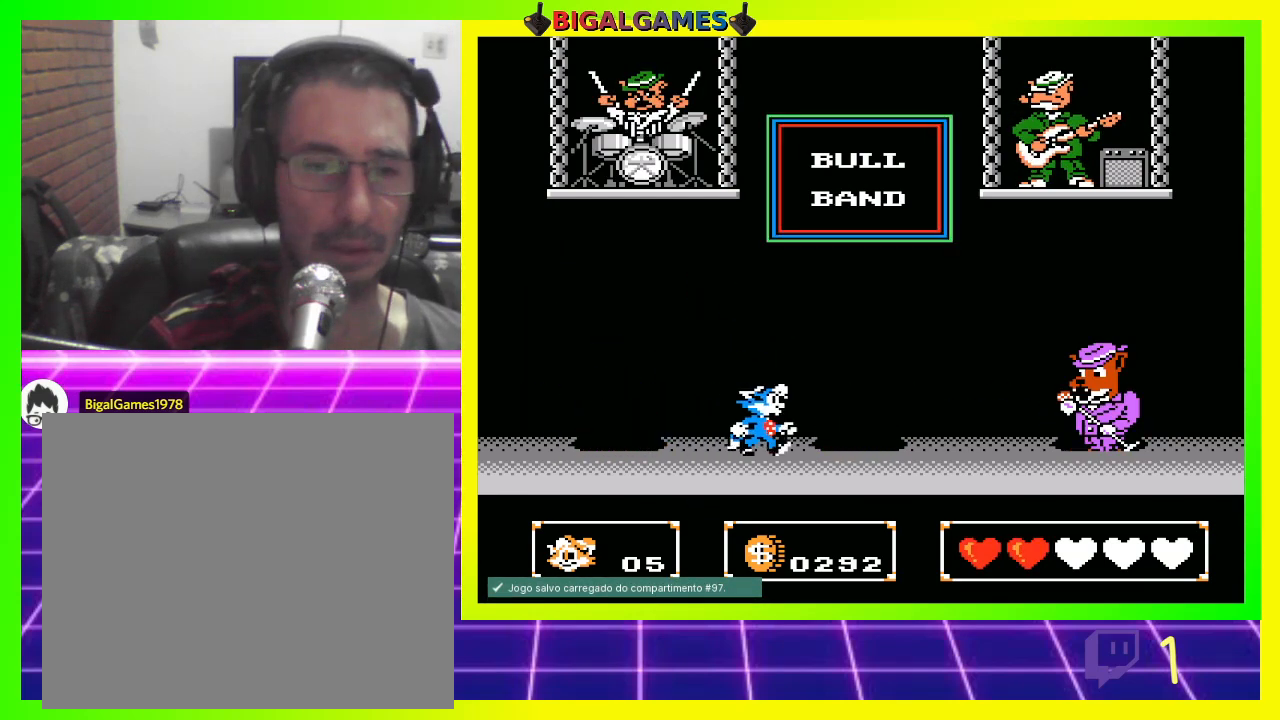
{"buttons": [], "left_stick": "center", "right_stick": "center", "events": [[33, "CROSS", "down"], [167, "CROSS", "up"]]}
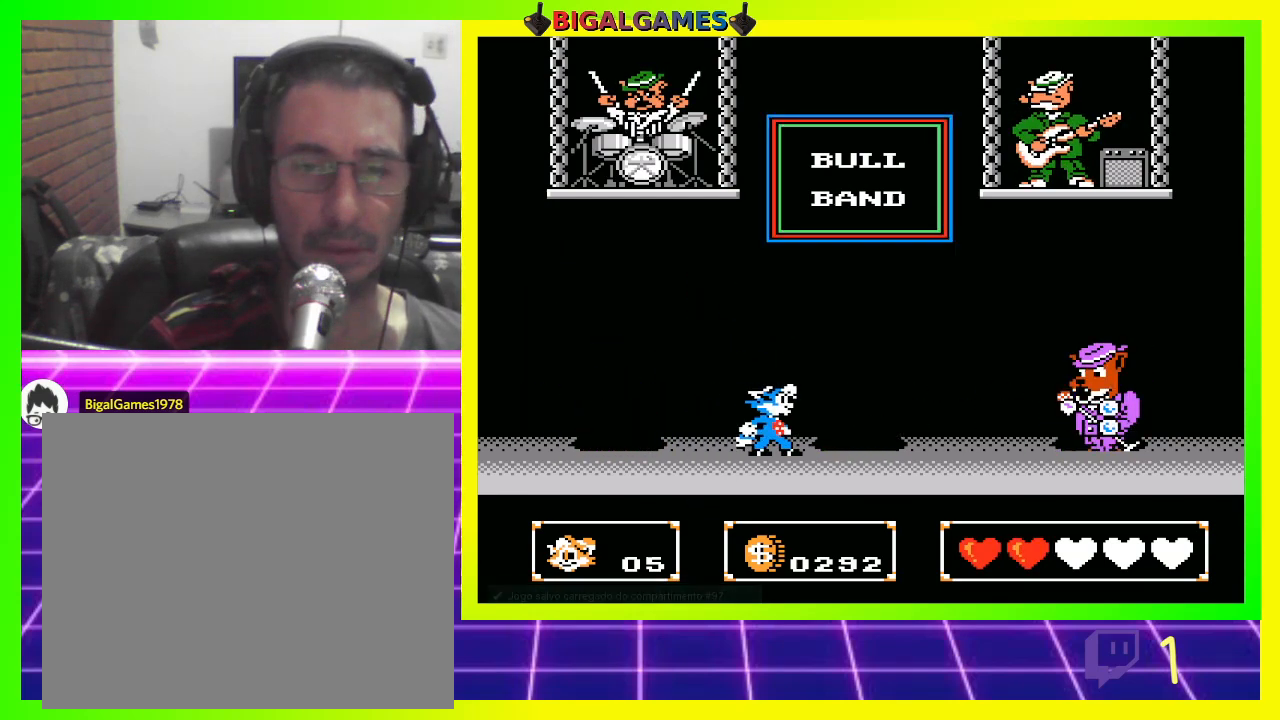
{"buttons": [], "left_stick": "center", "right_stick": "center", "events": [[167, "DPAD_LEFT", "down"], [333, "DPAD_LEFT", "up"]]}
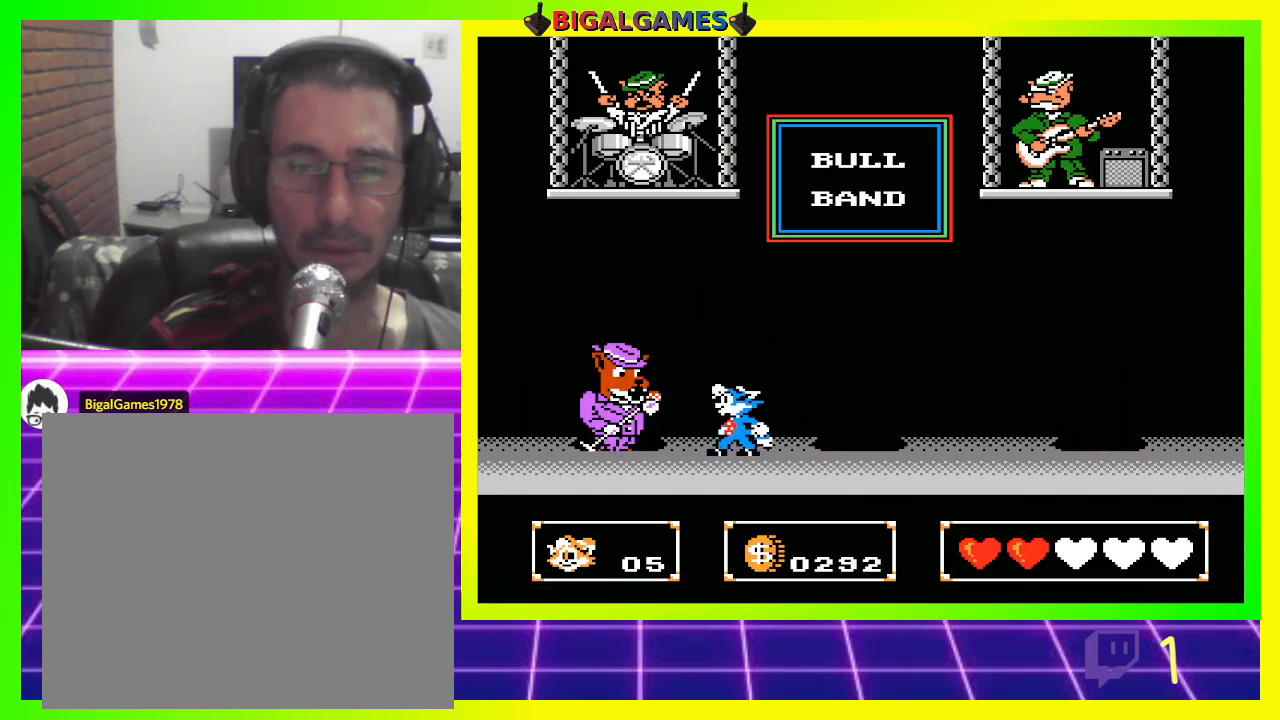
{"buttons": [], "left_stick": "center", "right_stick": "center", "events": [[100, "CROSS", "down"], [233, "CROSS", "up"]]}
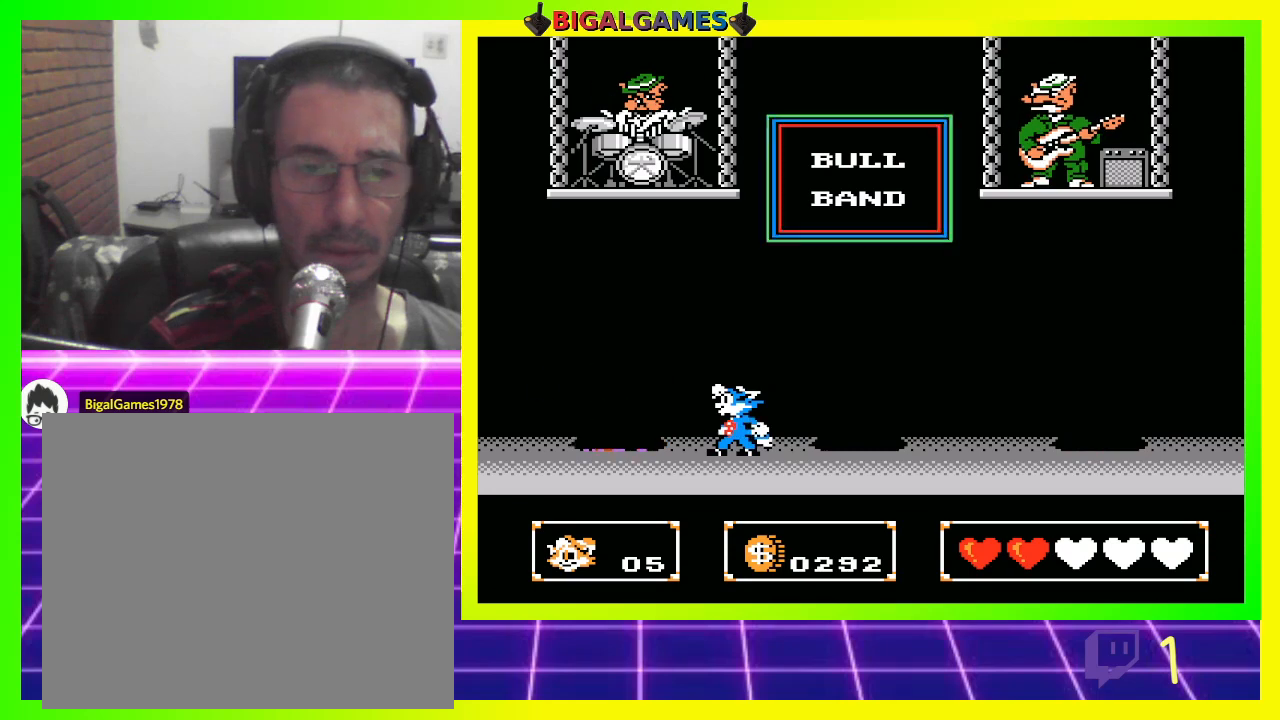
{"buttons": [], "left_stick": "center", "right_stick": "center", "events": [[200, "DPAD_LEFT", "down"], [467, "DPAD_LEFT", "up"]]}
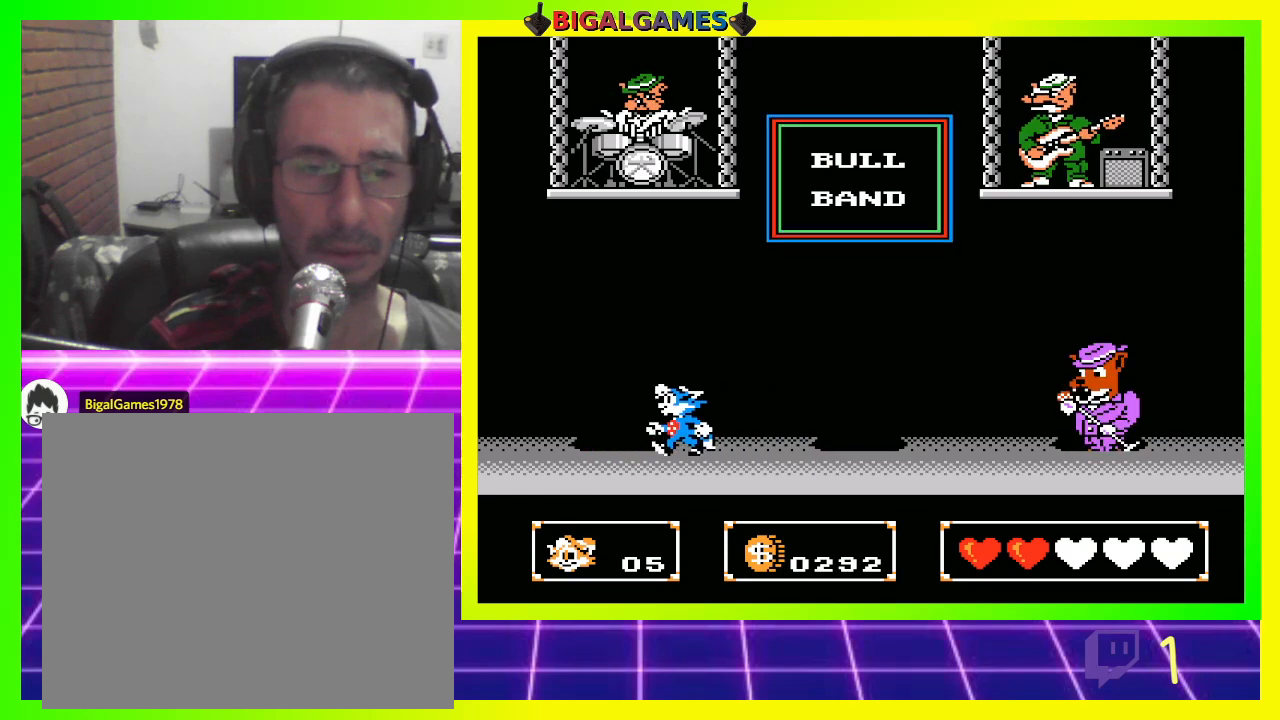
{"buttons": [], "left_stick": "center", "right_stick": "center", "events": [[133, "DPAD_RIGHT", "down"], [300, "CROSS", "down"], [400, "CROSS", "up"], [500, "DPAD_RIGHT", "up"]]}
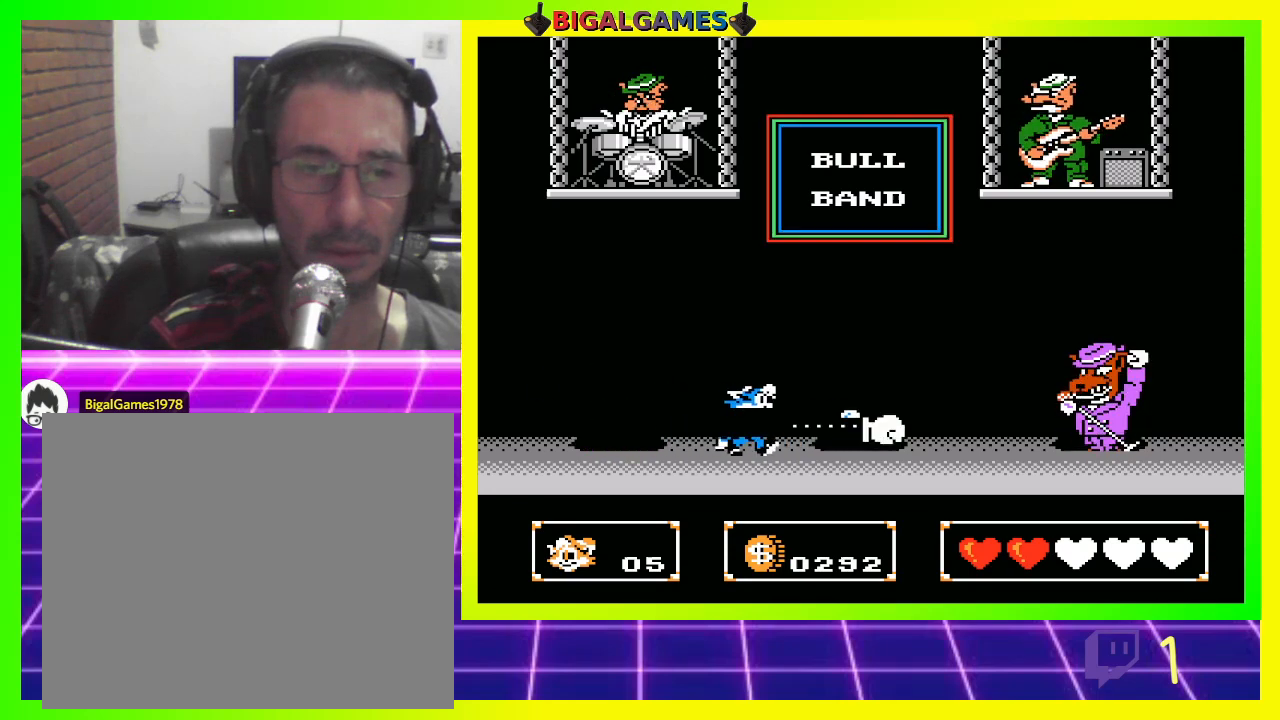
{"buttons": ["DPAD_LEFT"], "left_stick": "center", "right_stick": "center", "events": [[400, "DPAD_LEFT", "down"]]}
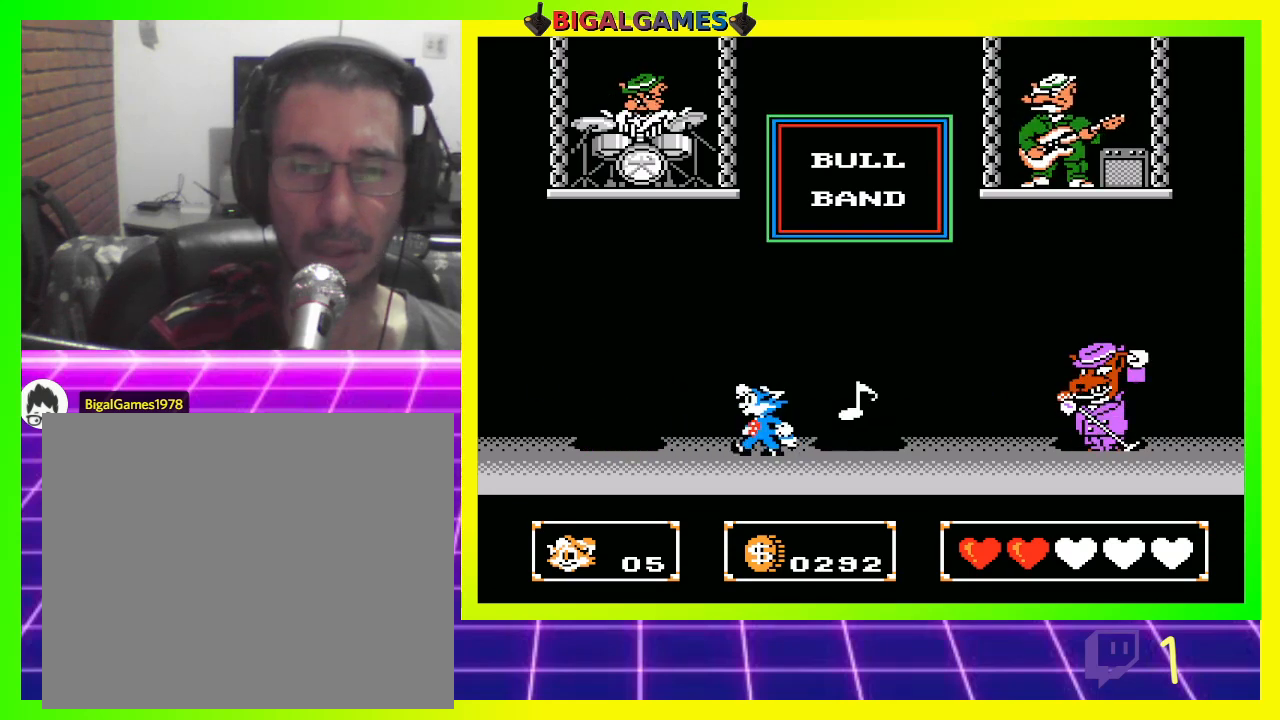
{"buttons": ["DPAD_RIGHT"], "left_stick": "center", "right_stick": "center", "events": [[67, "CIRCLE", "down"], [300, "DPAD_LEFT", "up"], [367, "DPAD_RIGHT", "down"], [400, "CIRCLE", "up"]]}
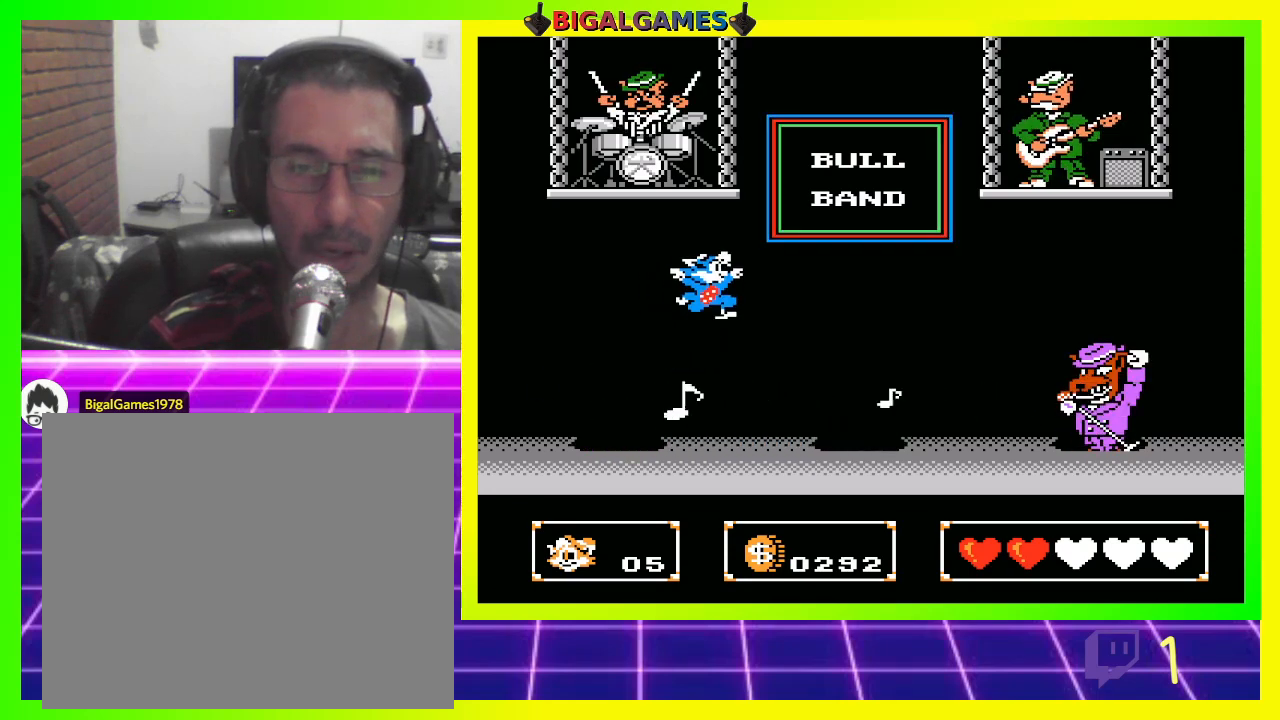
{"buttons": ["CIRCLE"], "left_stick": "center", "right_stick": "center", "events": [[33, "DPAD_RIGHT", "up"], [133, "DPAD_LEFT", "down"], [367, "CIRCLE", "down"], [467, "DPAD_LEFT", "up"]]}
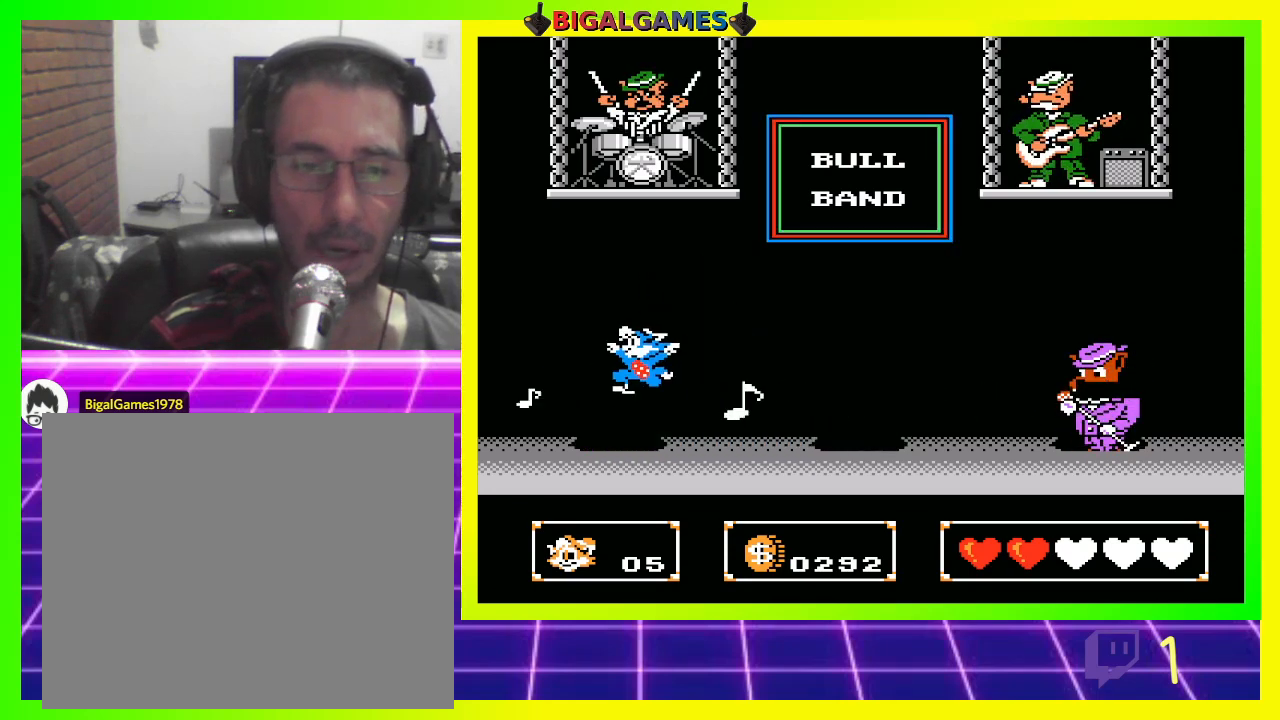
{"buttons": ["DPAD_RIGHT"], "left_stick": "center", "right_stick": "center", "events": [[33, "DPAD_RIGHT", "down"], [100, "CIRCLE", "up"]]}
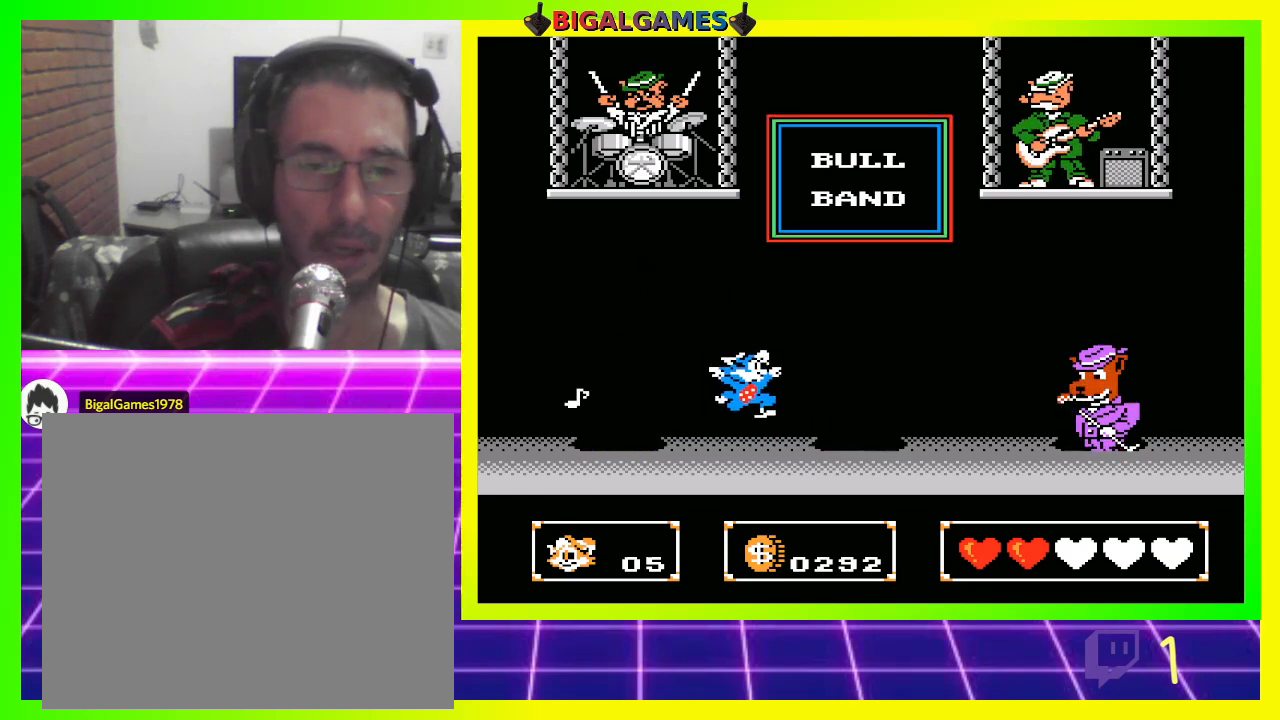
{"buttons": [], "left_stick": "center", "right_stick": "center", "events": [[67, "CROSS", "down"], [233, "CROSS", "up"], [300, "DPAD_RIGHT", "up"], [333, "CROSS", "down"], [433, "CROSS", "up"]]}
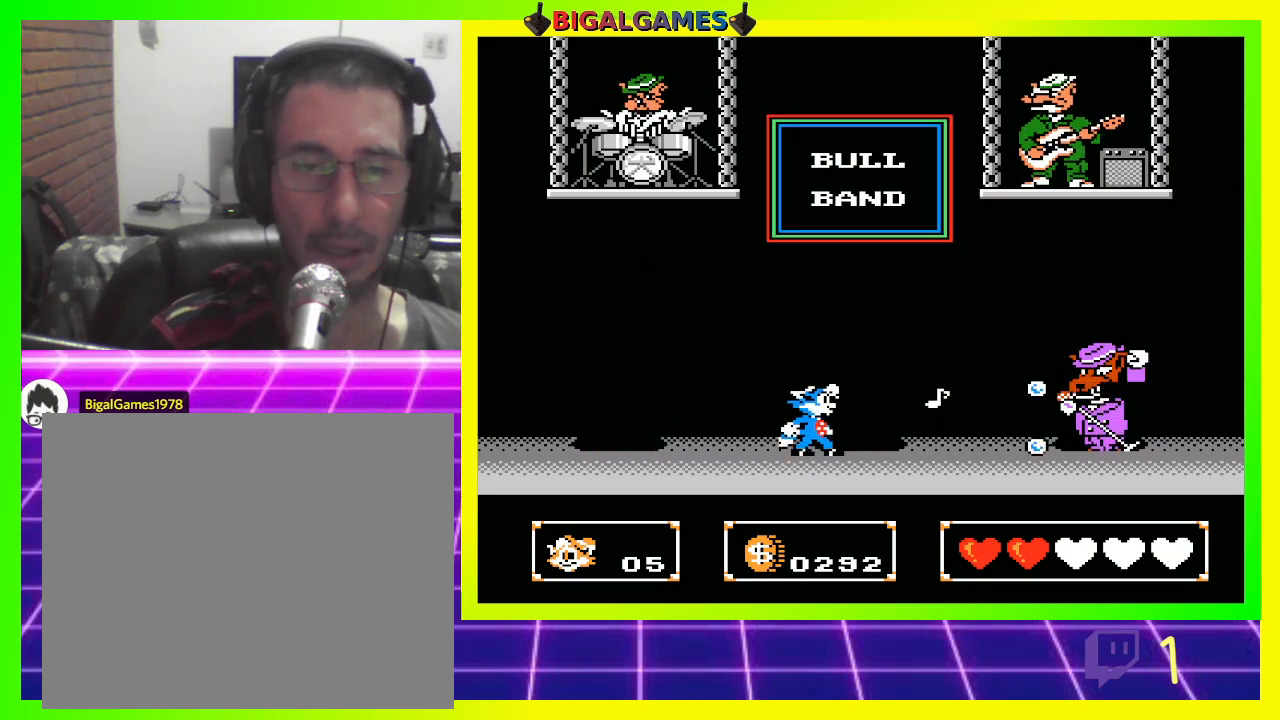
{"buttons": ["CIRCLE", "DPAD_LEFT"], "left_stick": "center", "right_stick": "center", "events": [[33, "DPAD_LEFT", "down"], [400, "CIRCLE", "down"]]}